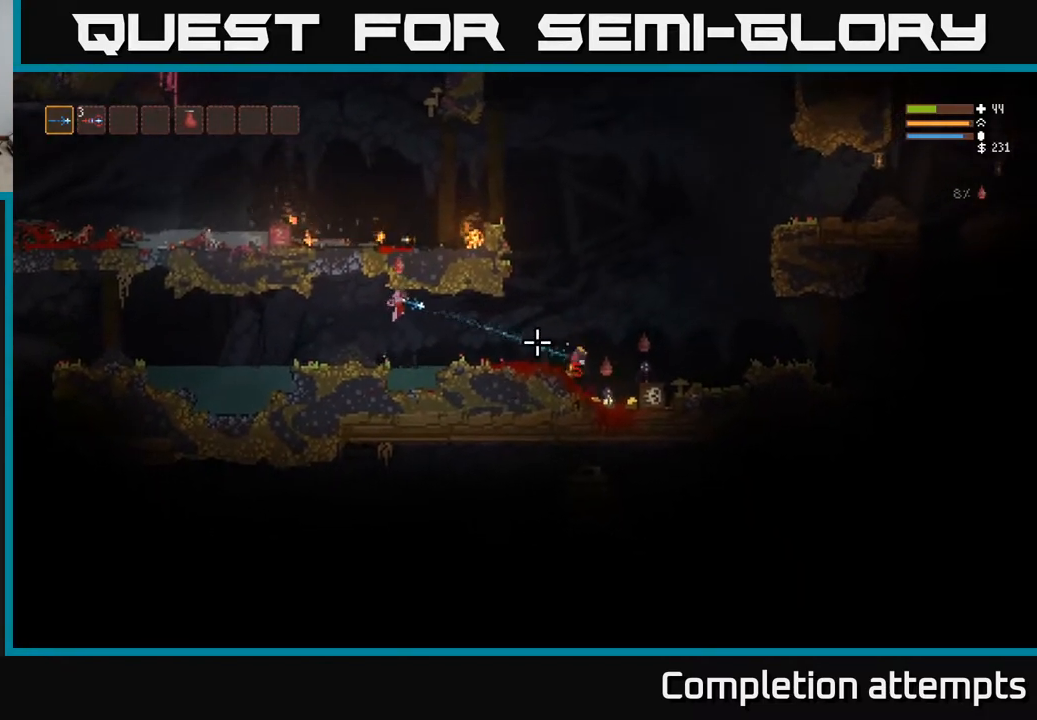
Gameplay with a controller (Xbox layout); each line is a JSON object with the inputs held at the frame after it. "events" lists button and stick changes between this image and that frame as [ms after this image, input, new state], when the widget could be followed in between.
{"buttons": ["L2"], "left_stick": "right", "right_stick": "right", "events": [[100, "left_stick", "center"], [267, "left_stick", "right"], [367, "L2", "down"]]}
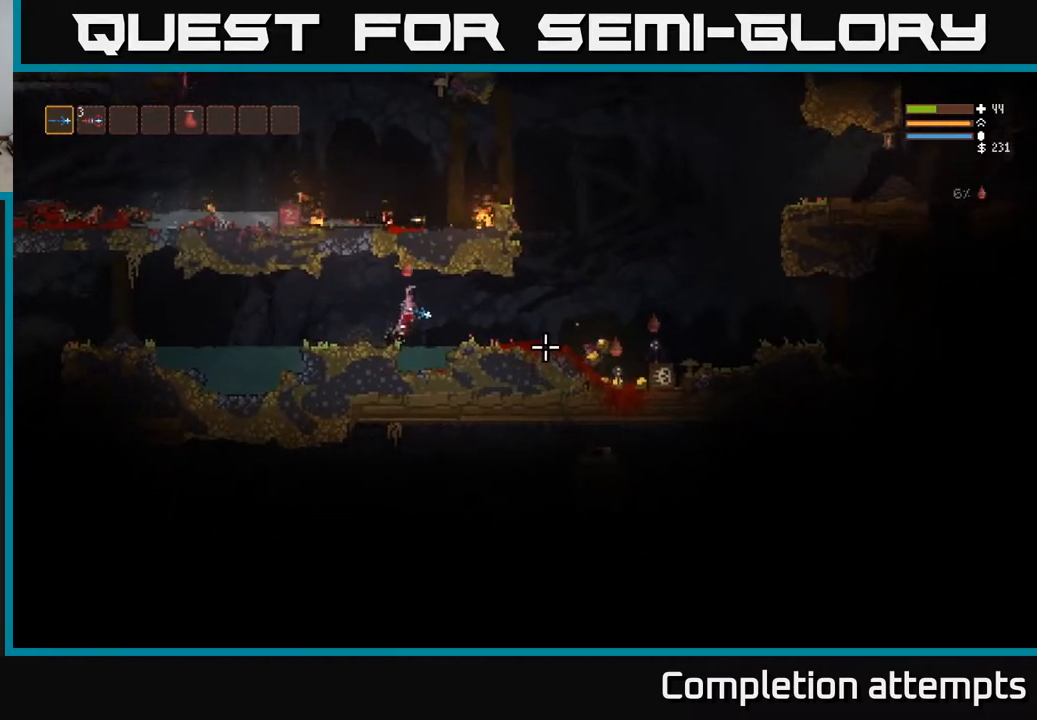
{"buttons": ["L2"], "left_stick": "left", "right_stick": "right", "events": [[83, "L2", "up"], [267, "R2", "down"], [367, "L2", "down"], [367, "R2", "up"], [367, "left_stick", "left"]]}
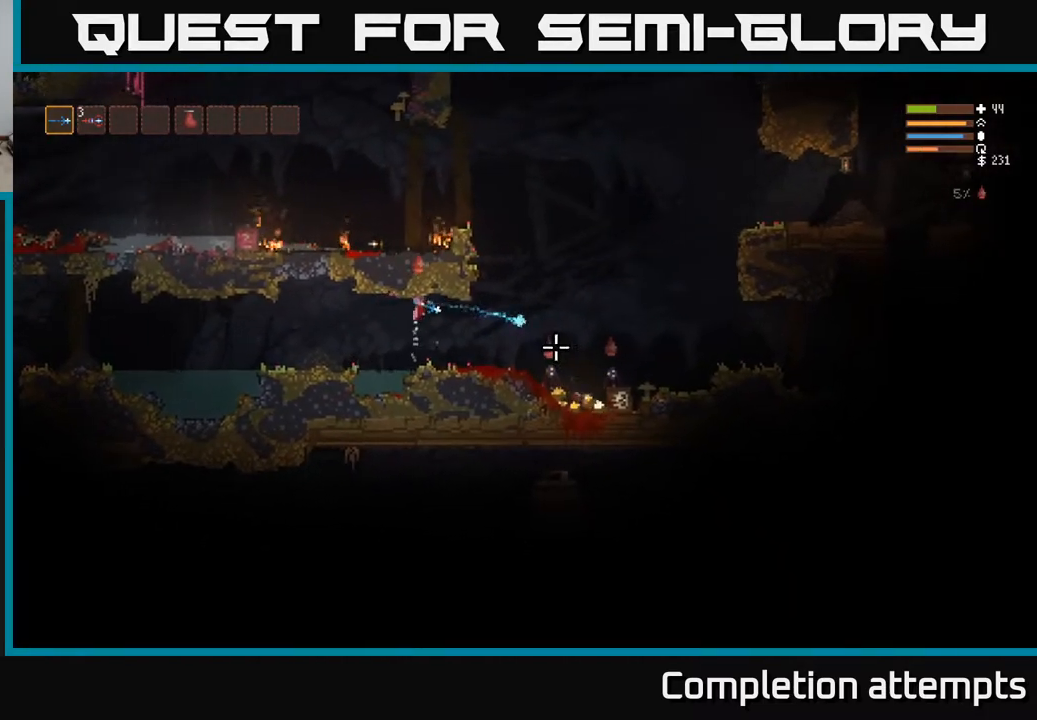
{"buttons": [], "left_stick": "left", "right_stick": "right", "events": [[17, "left_stick", "center"], [67, "L2", "up"], [283, "R2", "down"], [283, "left_stick", "left"], [300, "L2", "down"], [383, "R2", "up"], [450, "L2", "up"]]}
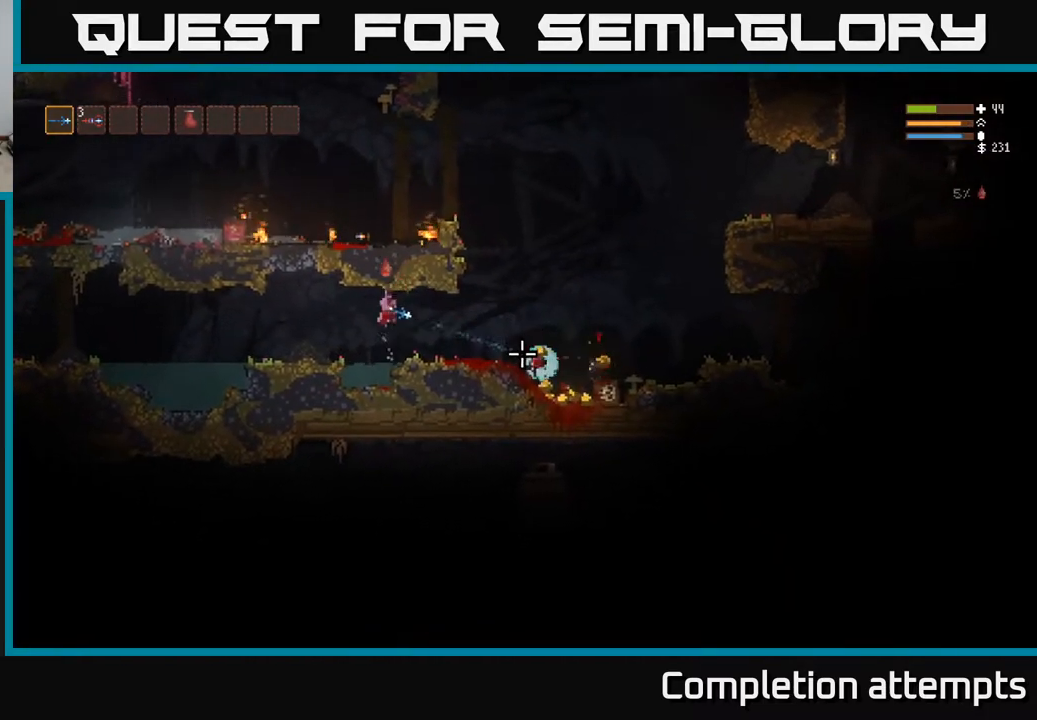
{"buttons": [], "left_stick": "right", "right_stick": "right", "events": [[83, "left_stick", "right"], [350, "L2", "down"], [450, "L2", "up"]]}
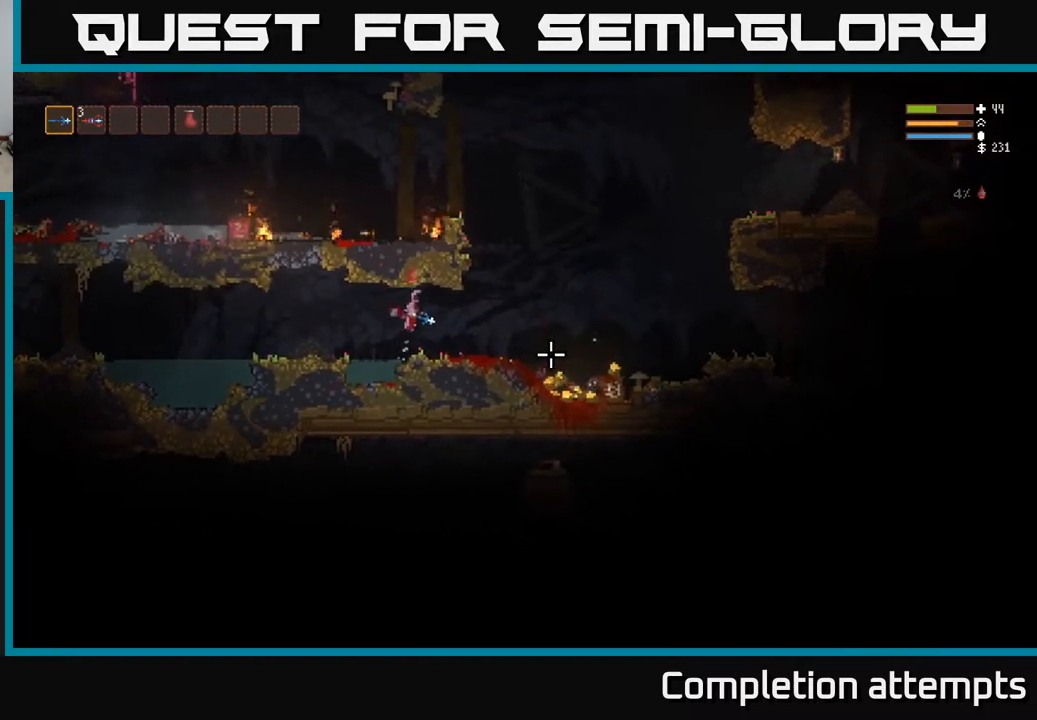
{"buttons": [], "left_stick": "right", "right_stick": "right", "events": [[100, "right_stick", "center"], [300, "right_stick", "right"]]}
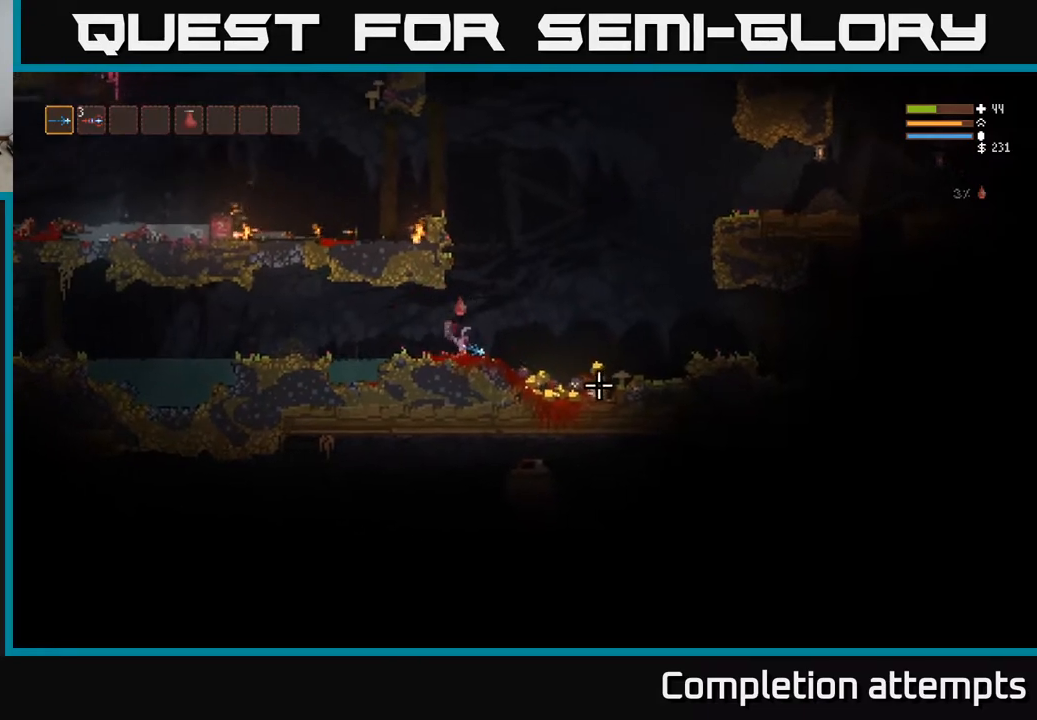
{"buttons": [], "left_stick": "right", "right_stick": "right", "events": []}
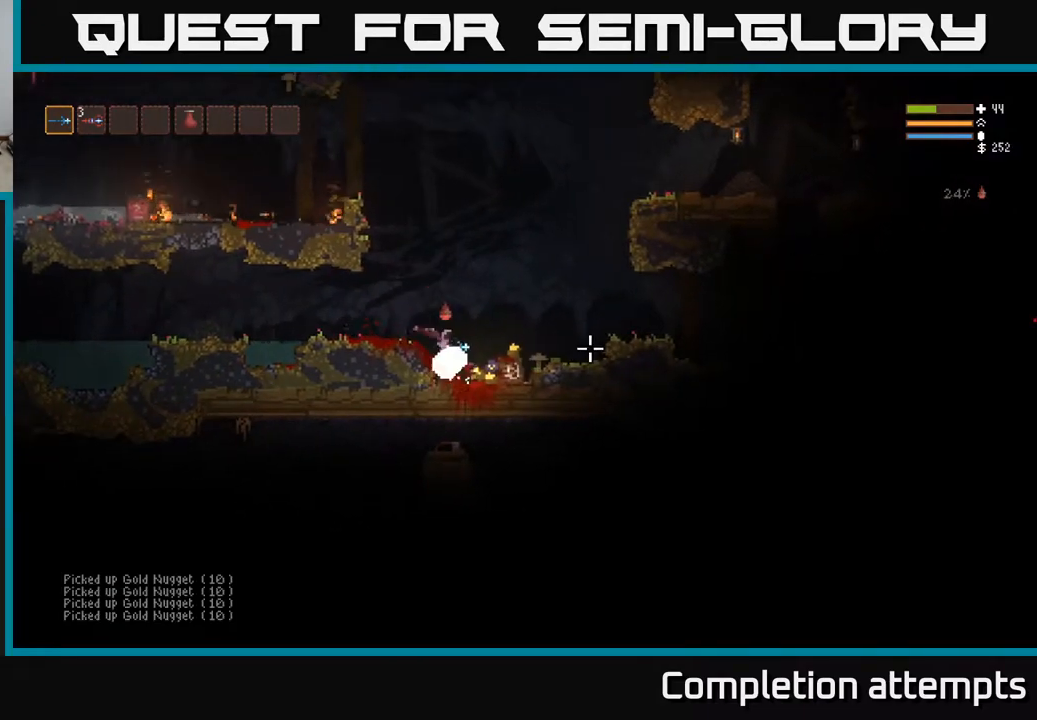
{"buttons": ["L2"], "left_stick": "up-left", "right_stick": "down", "events": [[200, "L2", "down"], [267, "right_stick", "down-right"], [367, "right_stick", "down"], [483, "left_stick", "up-left"]]}
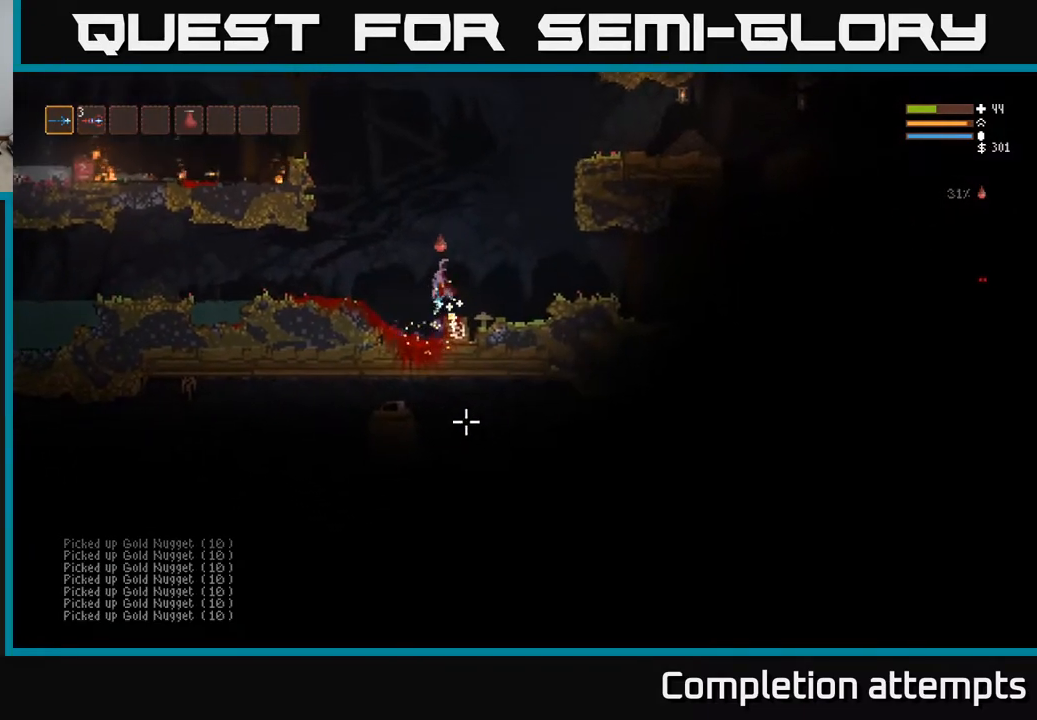
{"buttons": ["L2"], "left_stick": "center", "right_stick": "down", "events": [[83, "left_stick", "center"]]}
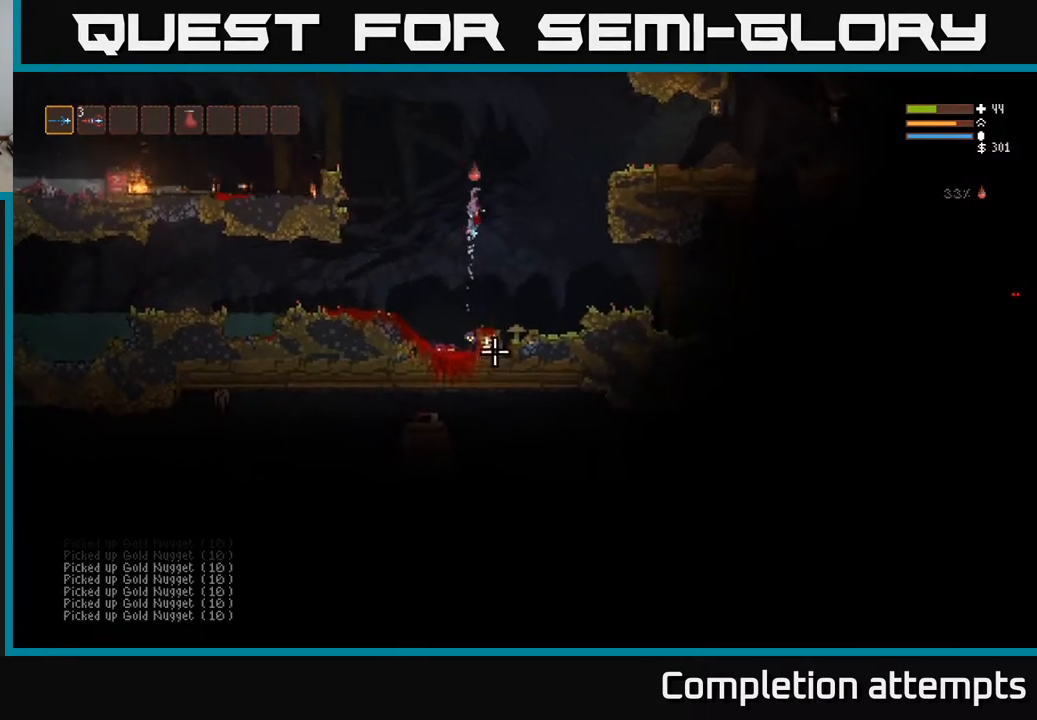
{"buttons": [], "left_stick": "center", "right_stick": "down", "events": [[50, "R2", "down"], [150, "R2", "up"], [500, "L2", "up"]]}
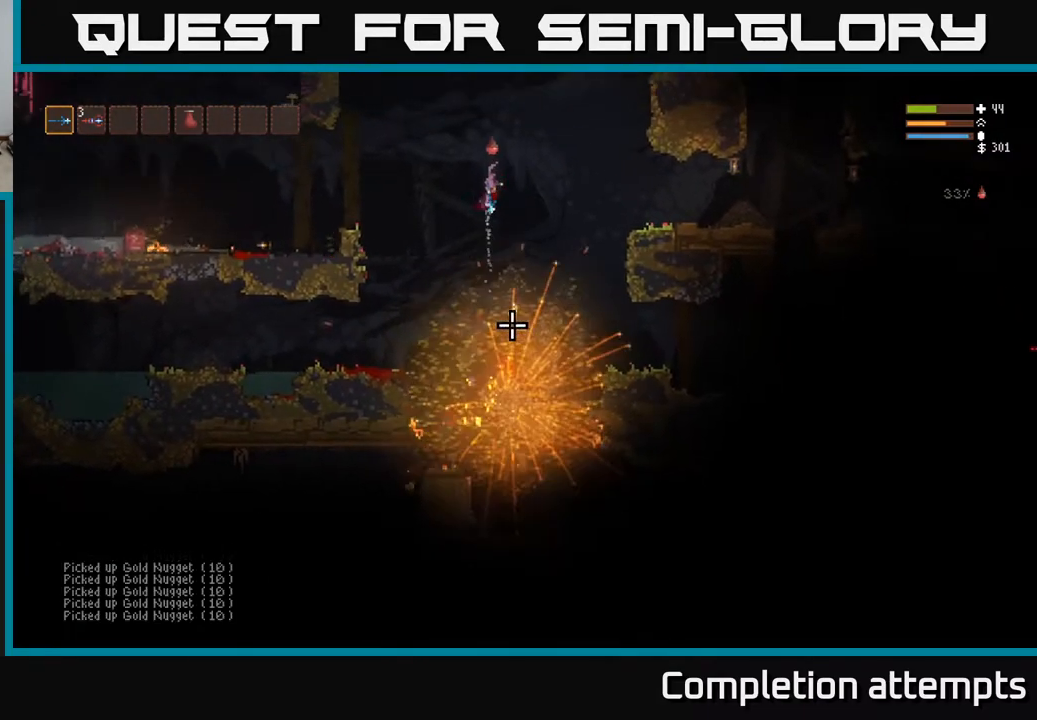
{"buttons": ["L2"], "left_stick": "left", "right_stick": "up-left", "events": [[117, "L2", "down"], [217, "left_stick", "left"], [317, "right_stick", "up-left"]]}
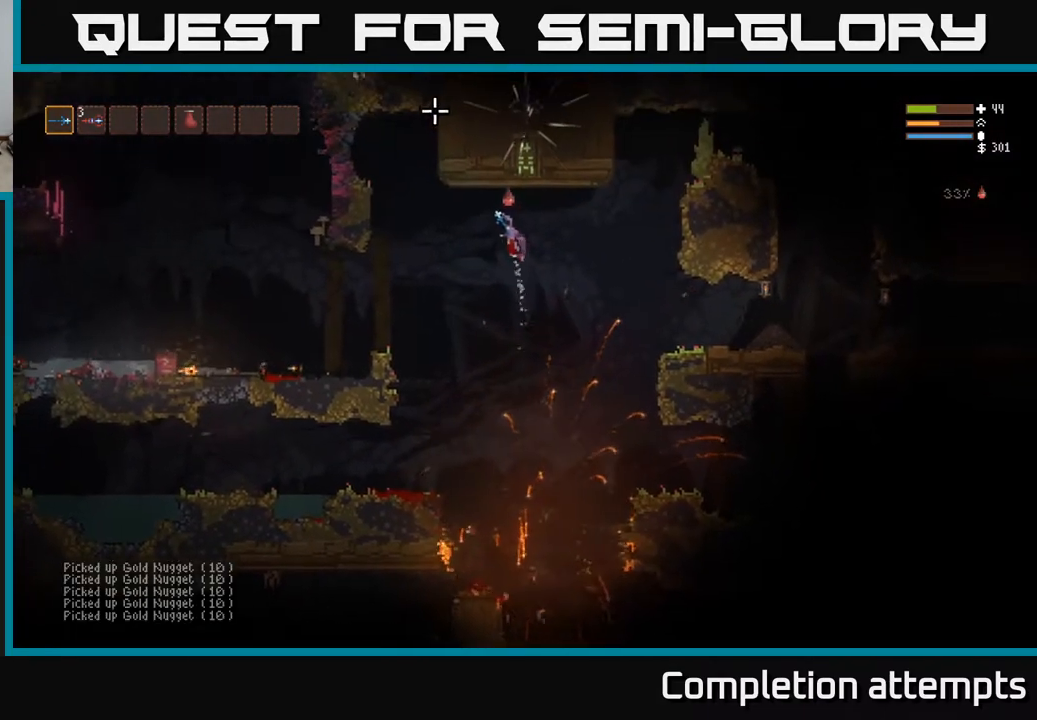
{"buttons": ["L2"], "left_stick": "left", "right_stick": "up", "events": [[17, "right_stick", "up"], [50, "L2", "up"], [367, "L2", "down"]]}
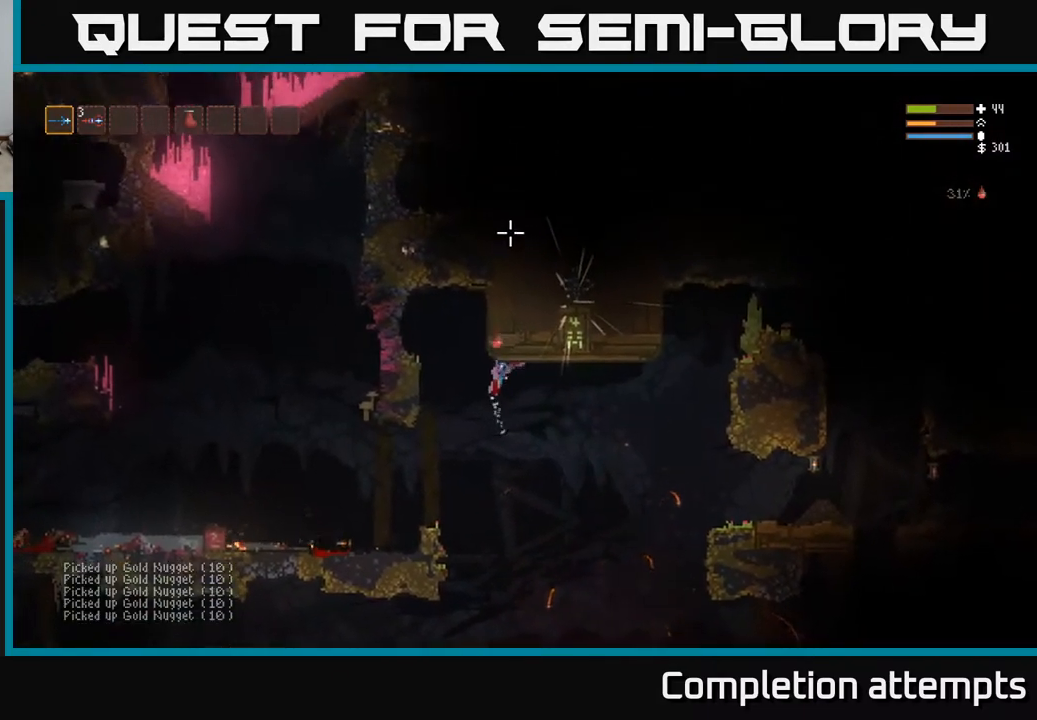
{"buttons": [], "left_stick": "left", "right_stick": "up-right", "events": [[33, "L2", "up"], [133, "L2", "down"], [317, "right_stick", "up-right"], [417, "L2", "up"]]}
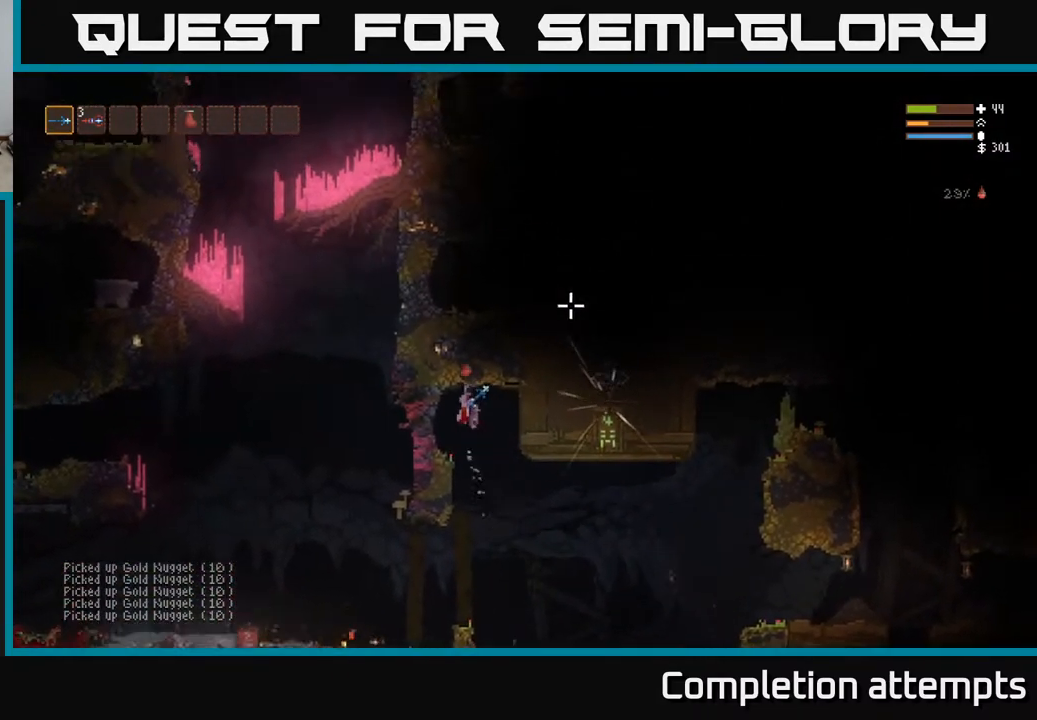
{"buttons": [], "left_stick": "center", "right_stick": "up-right", "events": [[100, "left_stick", "center"]]}
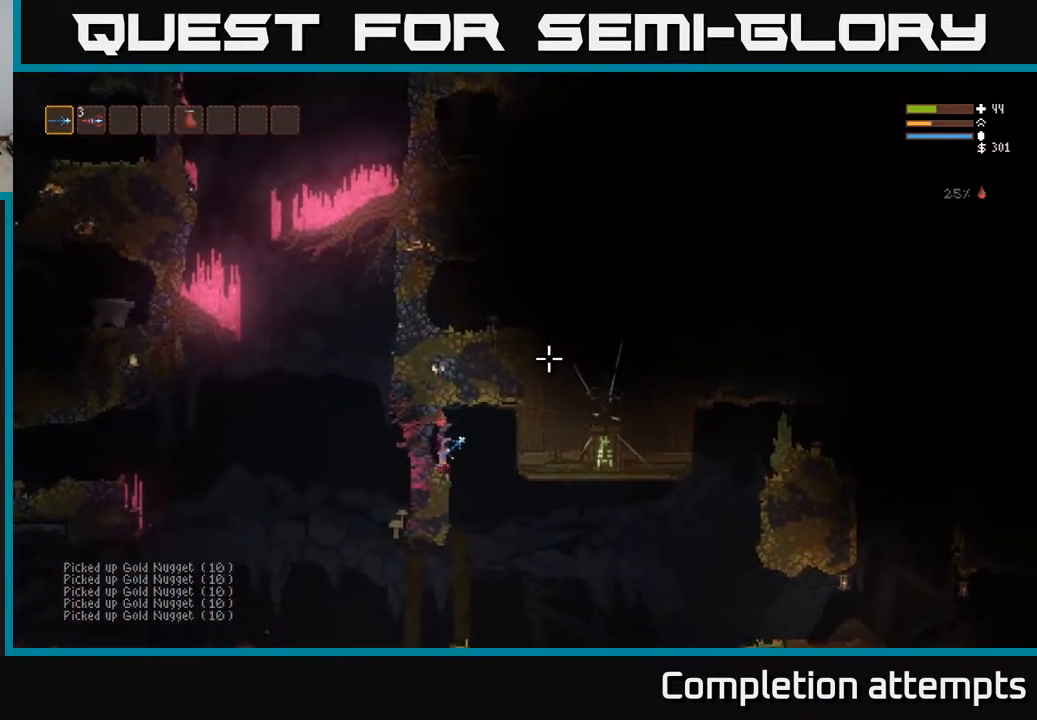
{"buttons": [], "left_stick": "right", "right_stick": "up-right", "events": [[150, "left_stick", "right"], [217, "L2", "down"], [383, "L2", "up"]]}
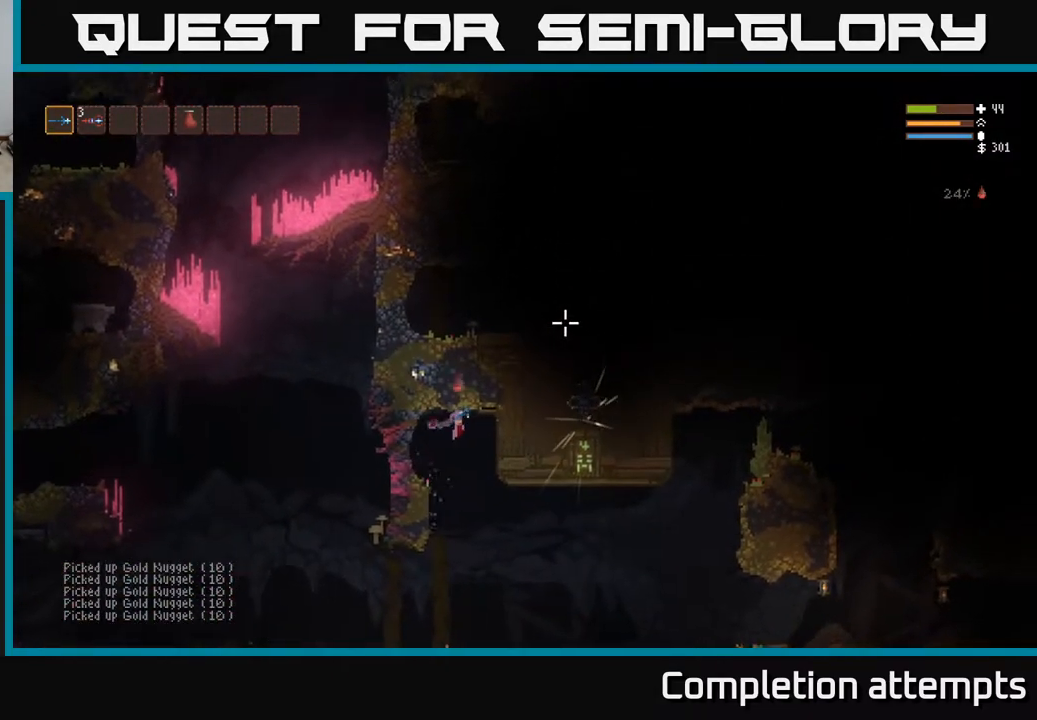
{"buttons": [], "left_stick": "right", "right_stick": "up-right", "events": []}
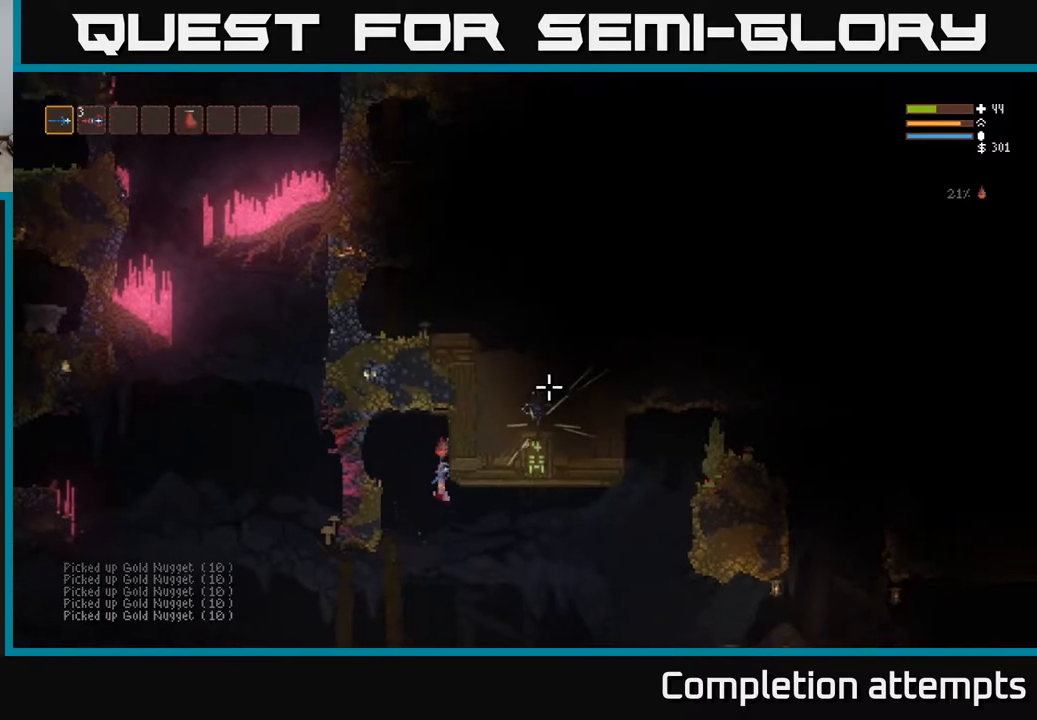
{"buttons": [], "left_stick": "right", "right_stick": "right", "events": [[117, "L2", "down"], [200, "right_stick", "right"], [250, "L2", "up"]]}
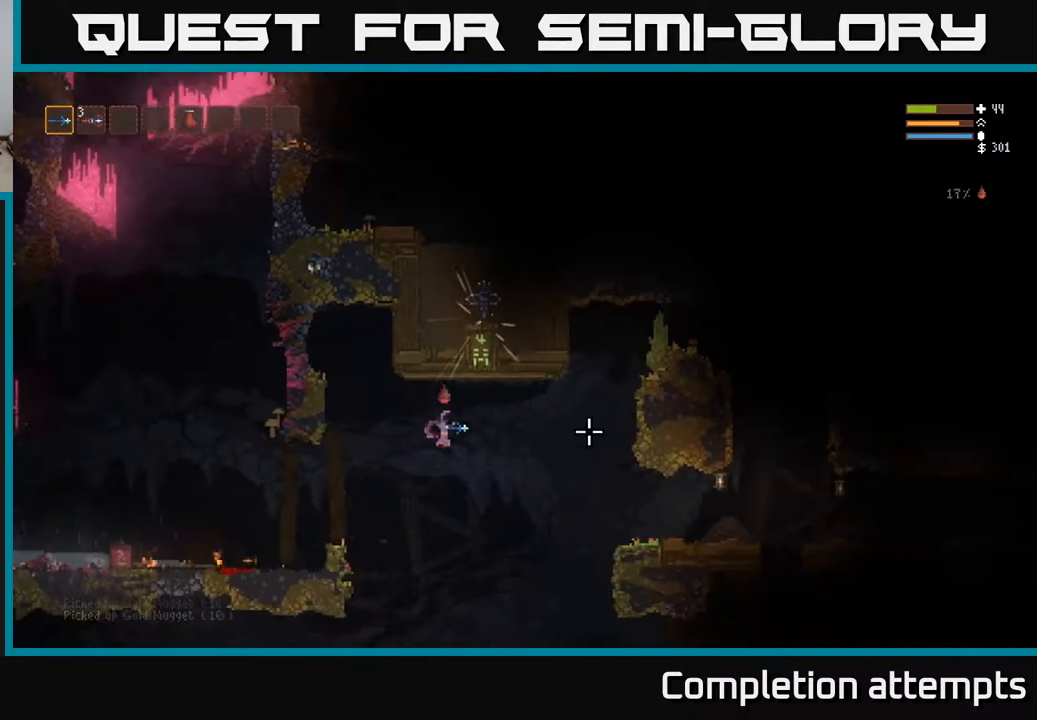
{"buttons": [], "left_stick": "right", "right_stick": "right", "events": [[50, "L2", "down"], [183, "L2", "up"]]}
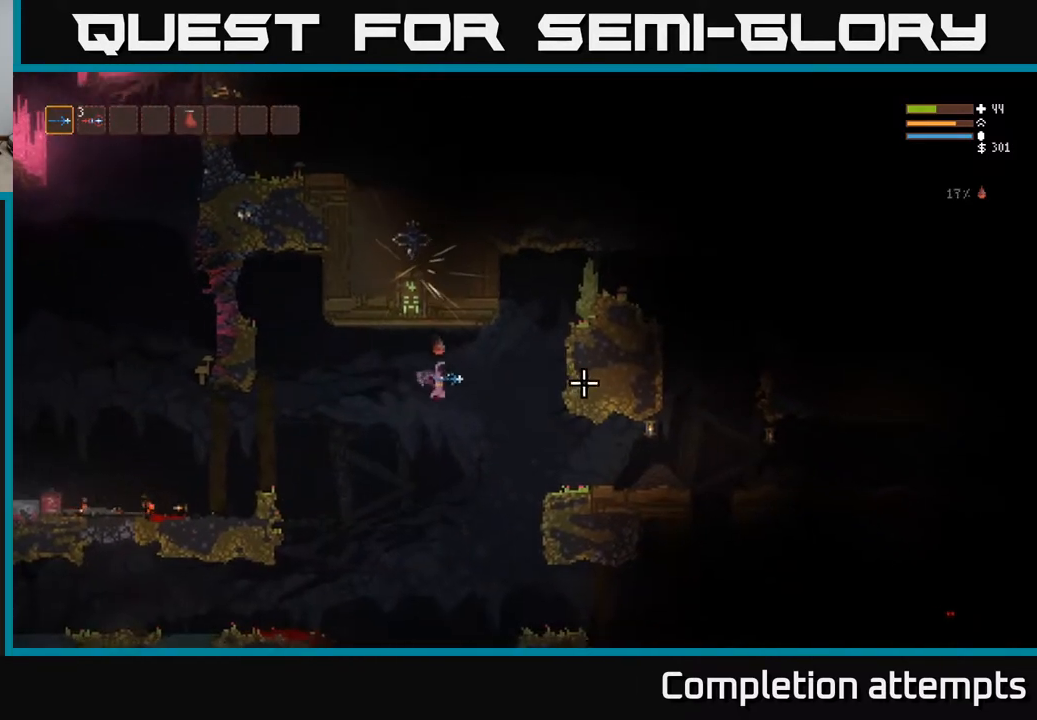
{"buttons": [], "left_stick": "right", "right_stick": "right", "events": [[100, "L2", "down"], [217, "L2", "up"]]}
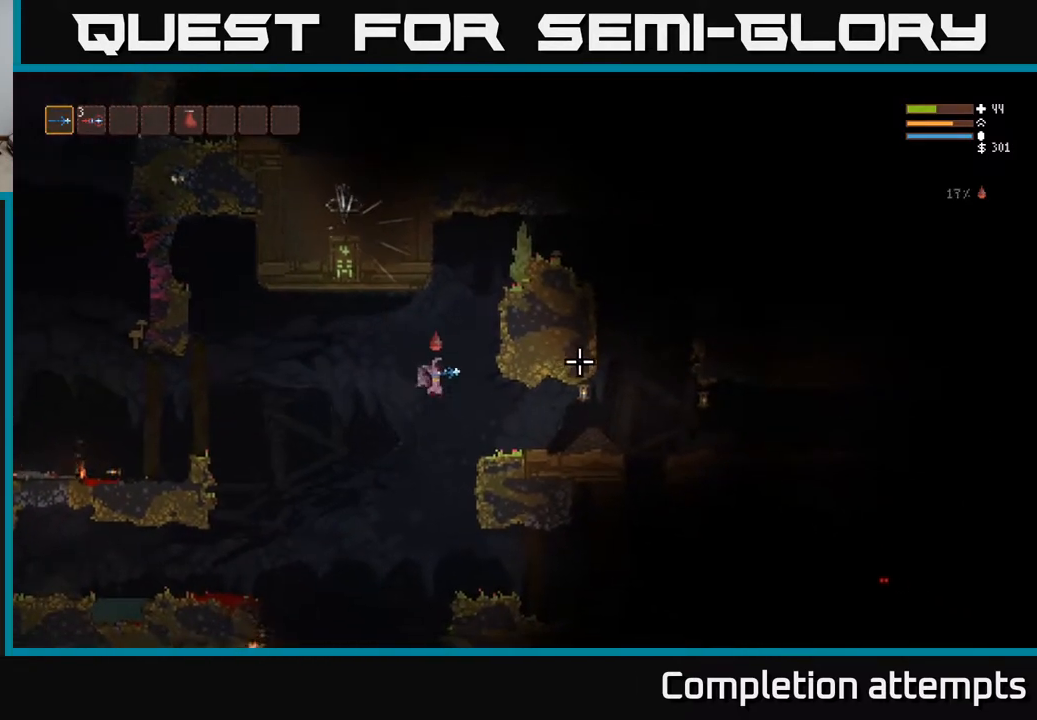
{"buttons": [], "left_stick": "right", "right_stick": "right", "events": []}
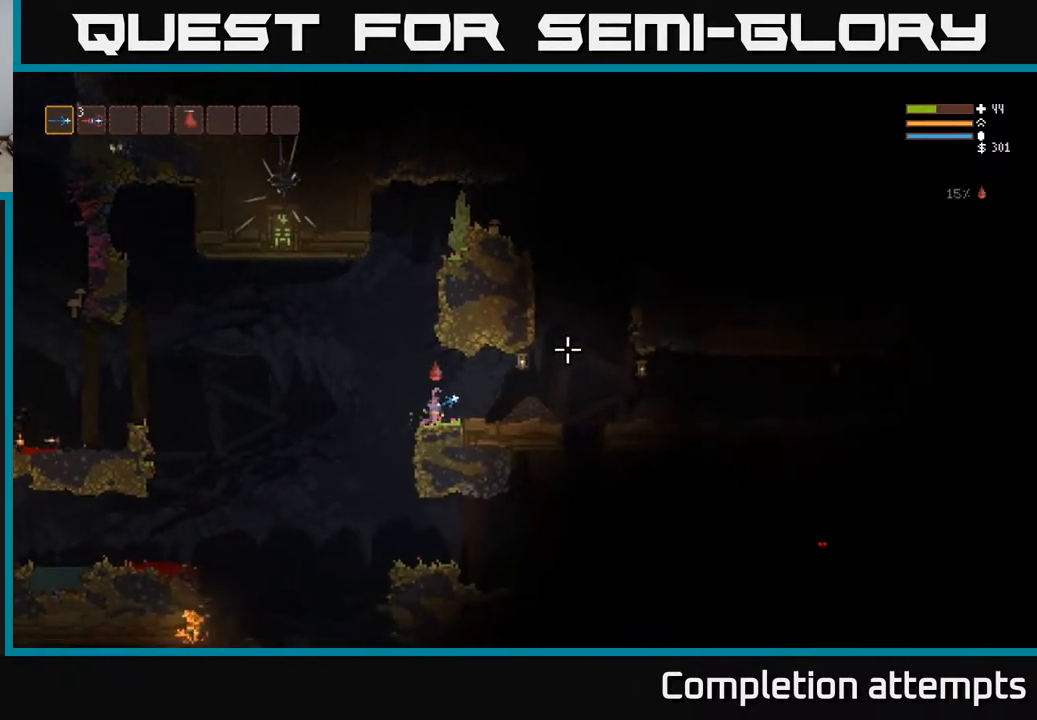
{"buttons": [], "left_stick": "right", "right_stick": "right", "events": []}
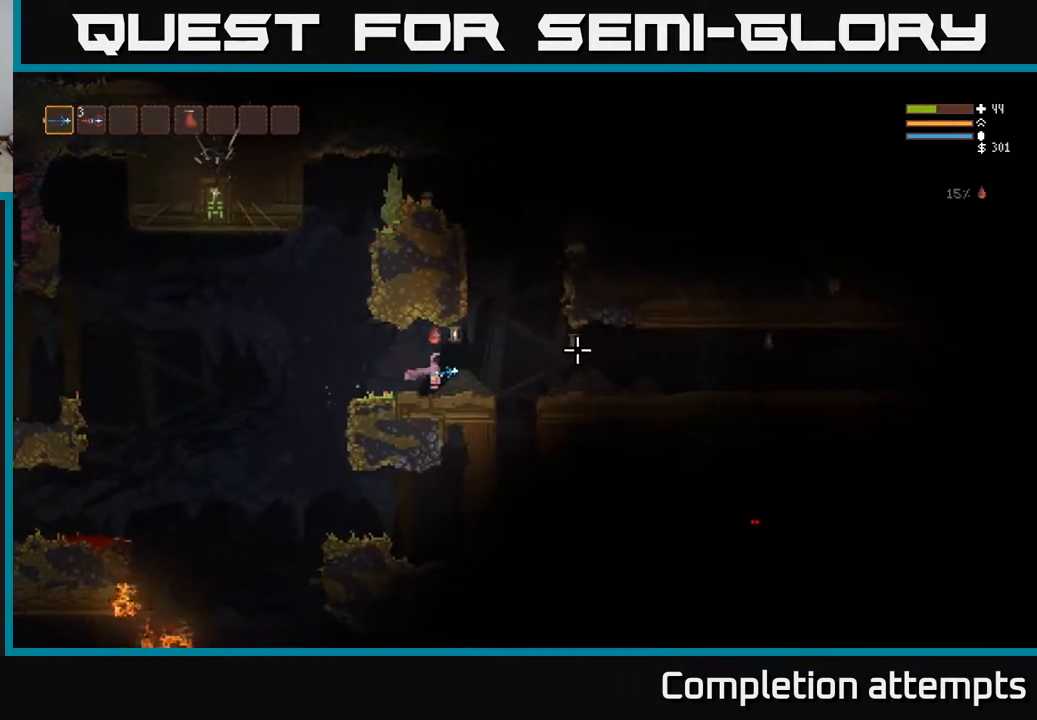
{"buttons": ["L2"], "left_stick": "up-left", "right_stick": "up-right", "events": [[150, "L2", "down"], [267, "right_stick", "up-right"], [433, "left_stick", "center"], [483, "left_stick", "up-left"]]}
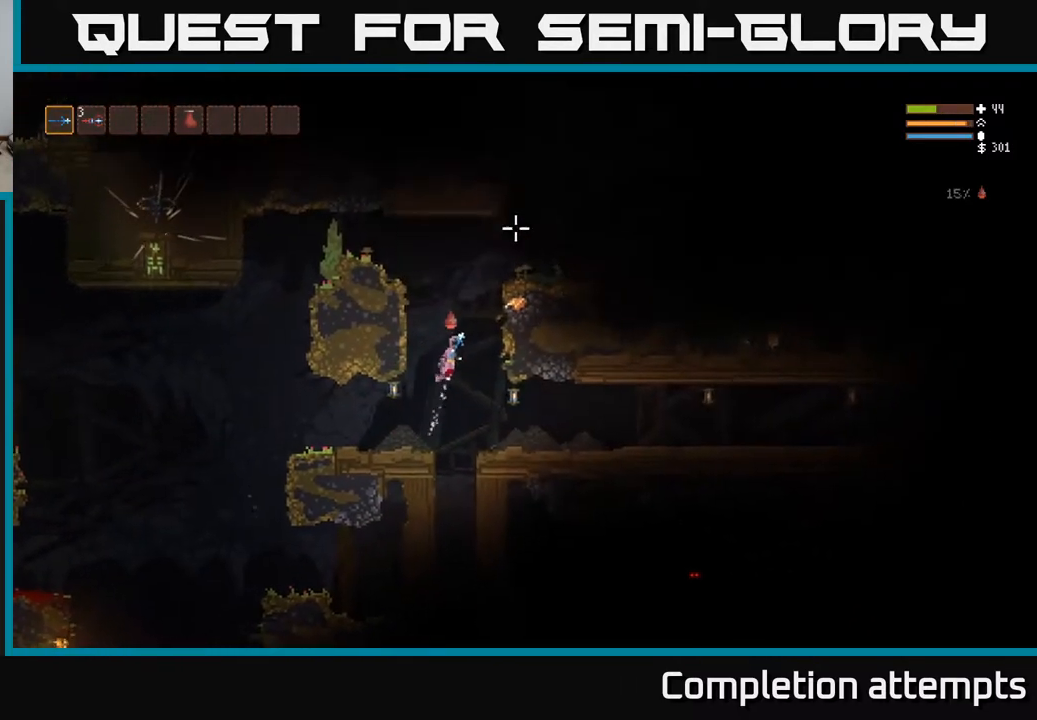
{"buttons": ["L2"], "left_stick": "right", "right_stick": "up-right", "events": [[83, "left_stick", "center"], [283, "left_stick", "right"]]}
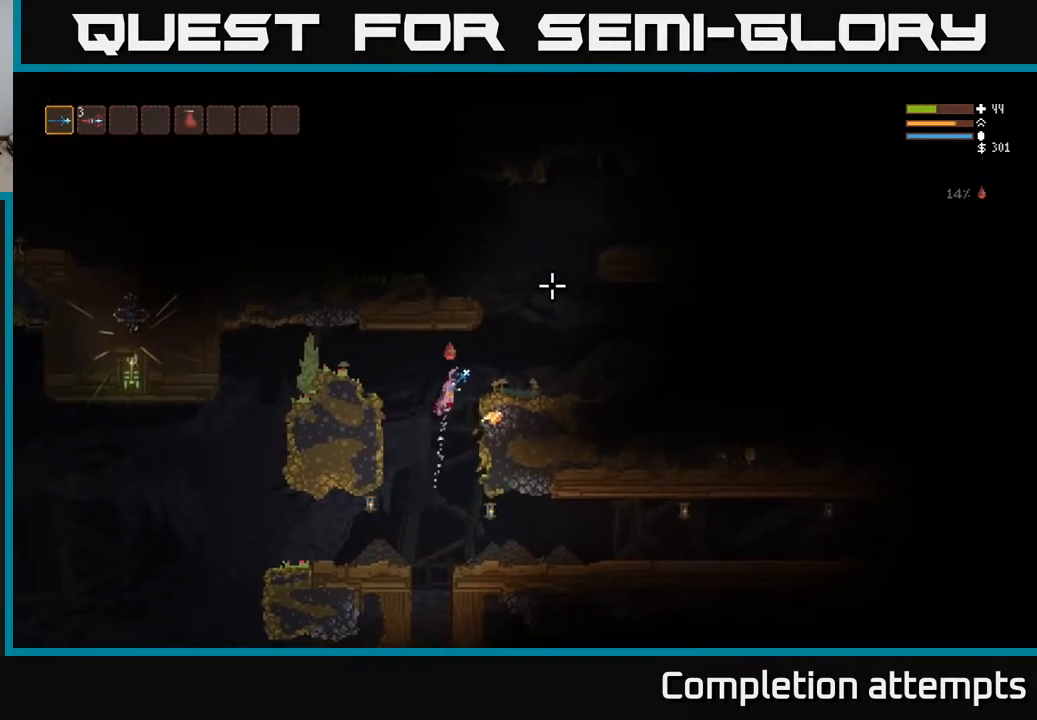
{"buttons": [], "left_stick": "center", "right_stick": "up", "events": [[67, "L2", "up"], [150, "right_stick", "up"], [483, "left_stick", "center"]]}
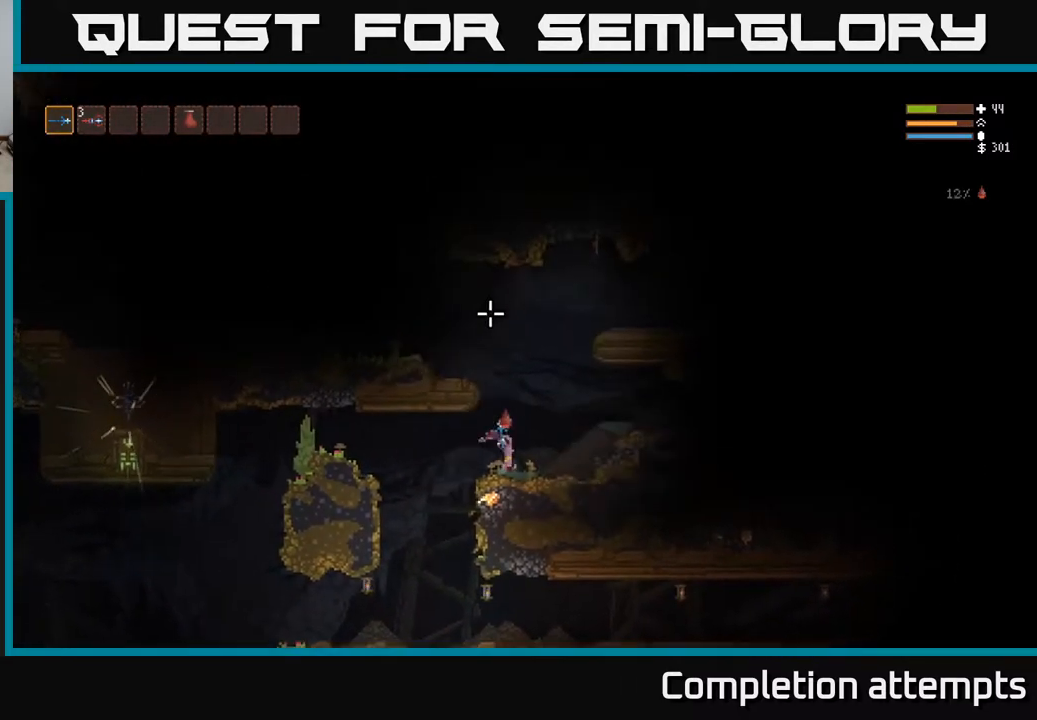
{"buttons": ["L2"], "left_stick": "left", "right_stick": "up-left", "events": [[183, "L2", "down"], [367, "left_stick", "left"], [467, "right_stick", "up-left"]]}
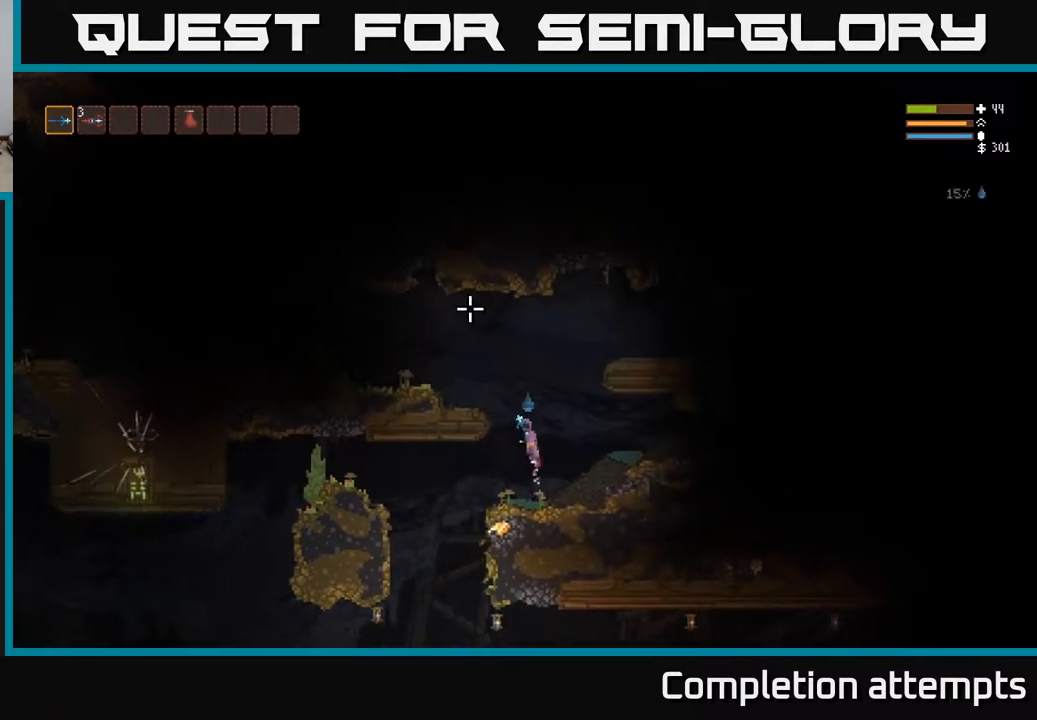
{"buttons": [], "left_stick": "left", "right_stick": "left", "events": [[133, "right_stick", "left"], [500, "L2", "up"]]}
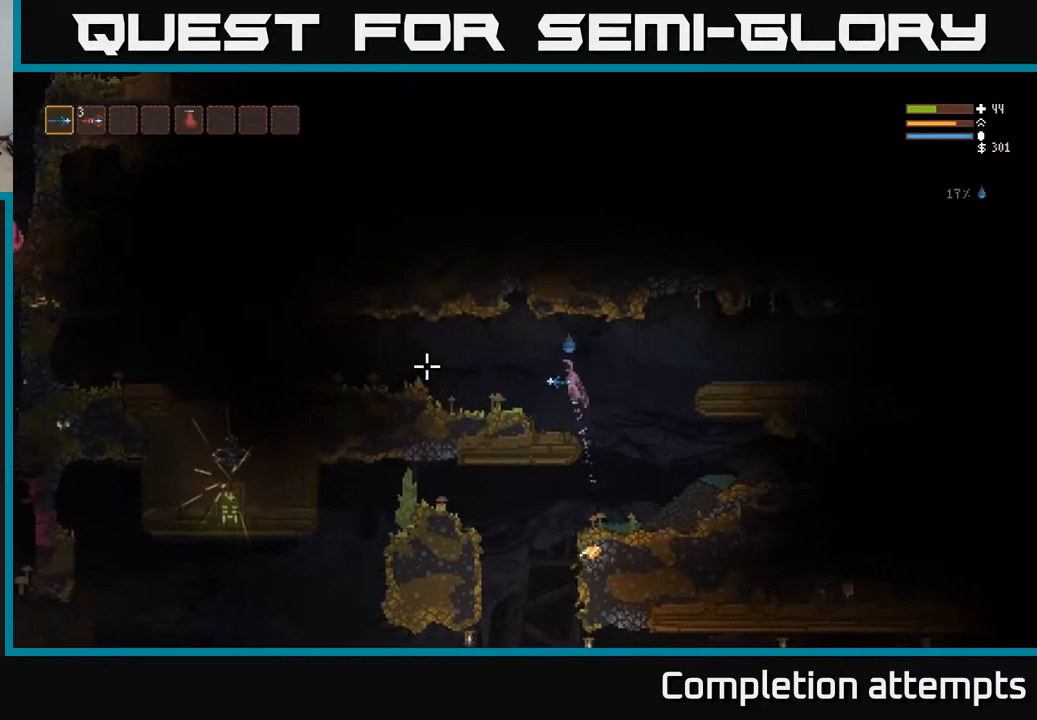
{"buttons": [], "left_stick": "left", "right_stick": "left", "events": []}
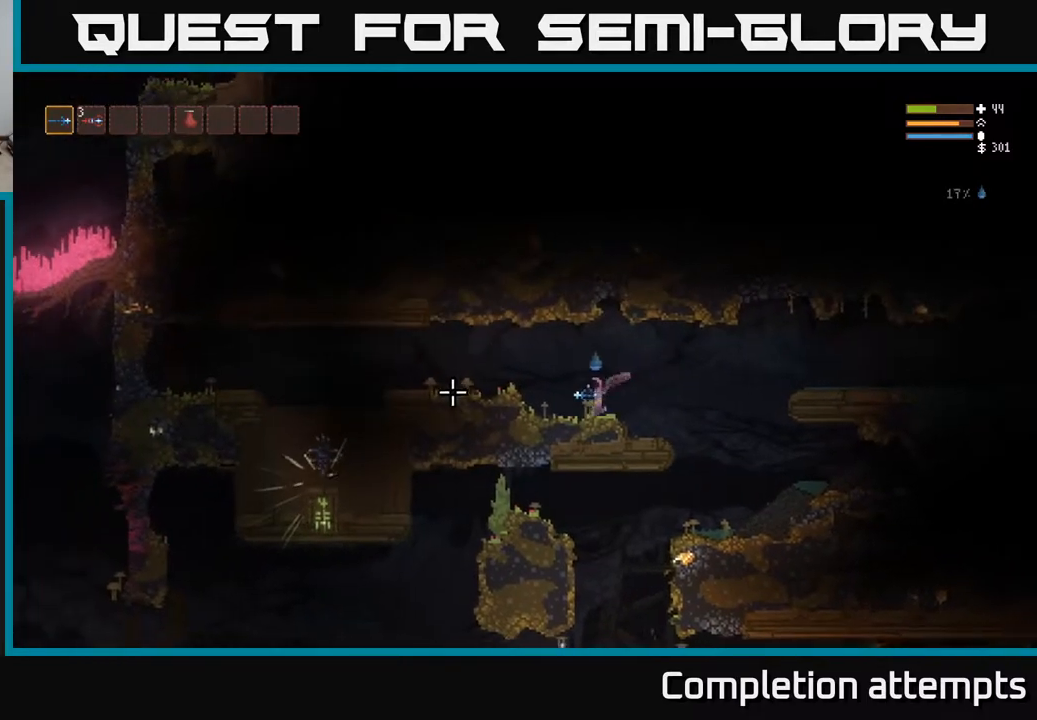
{"buttons": [], "left_stick": "left", "right_stick": "left", "events": [[83, "L2", "down"], [200, "L2", "up"]]}
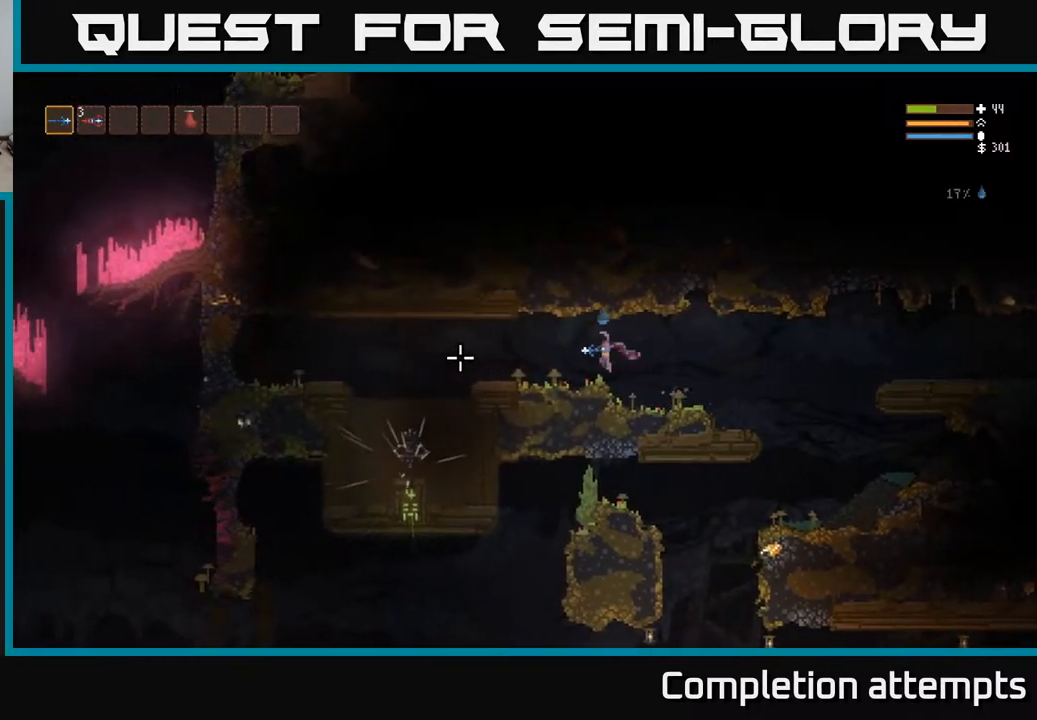
{"buttons": [], "left_stick": "left", "right_stick": "left", "events": [[167, "L2", "down"], [233, "L2", "up"]]}
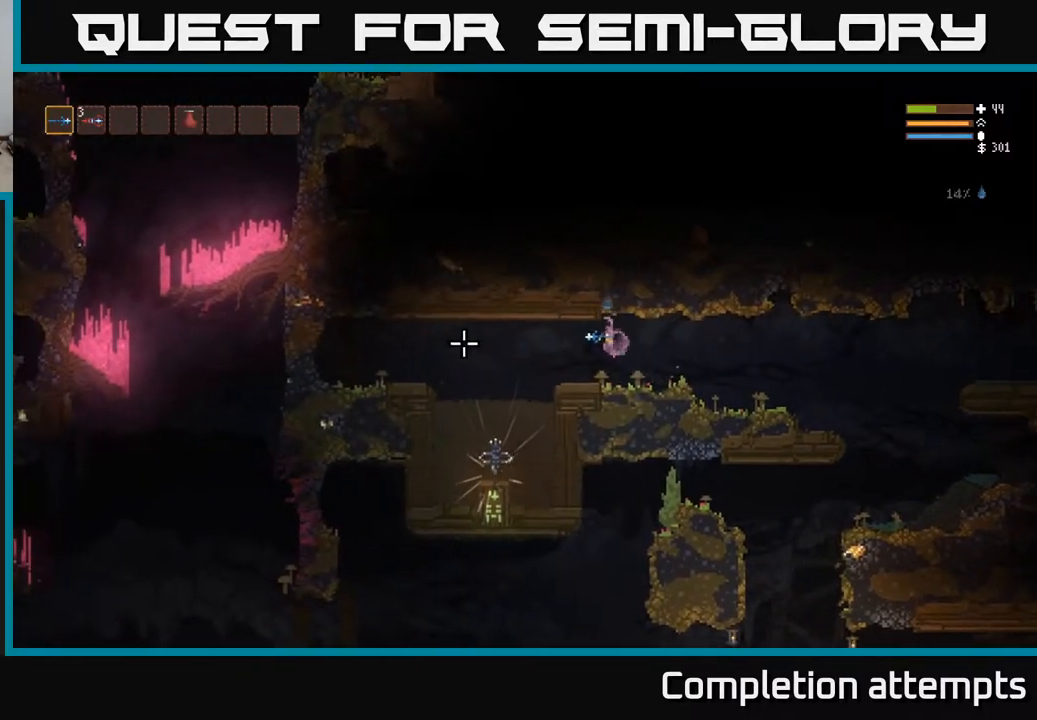
{"buttons": [], "left_stick": "left", "right_stick": "center", "events": [[183, "right_stick", "down-left"], [283, "L2", "down"], [300, "right_stick", "center"], [333, "L2", "up"]]}